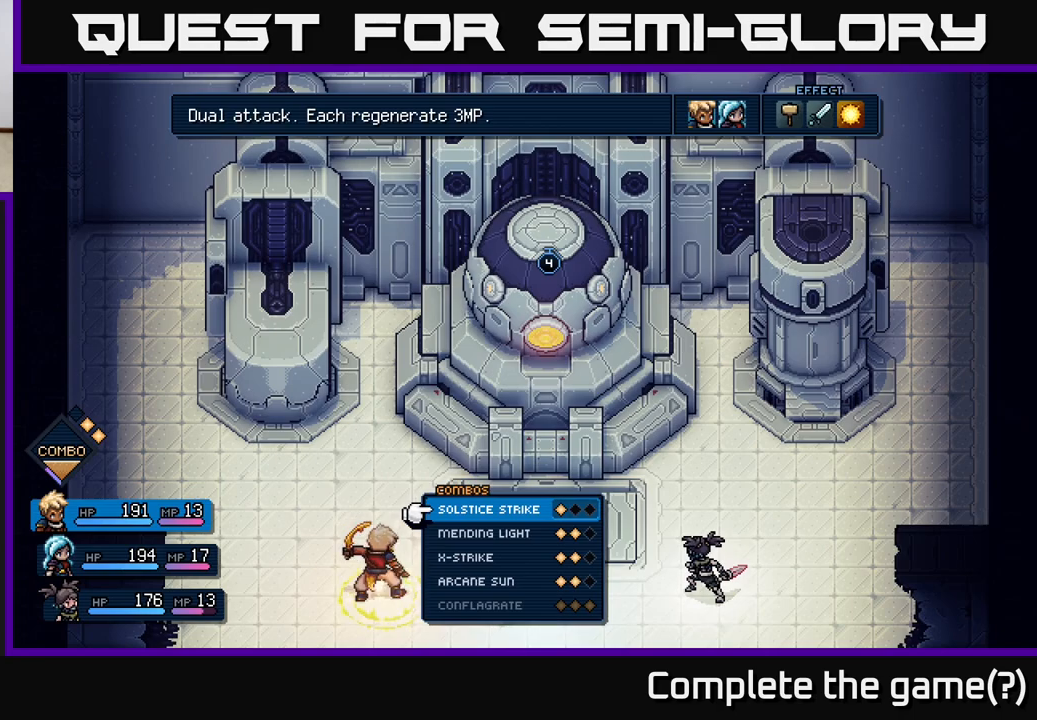
Gameplay with a controller (Xbox layout); each line is a JSON object with the inputs held at the frame after it. "events" lists button and stick changes between this image and that frame as [ms after this image, input, new state], when the widget could be followed in between. Not read: right_stick.
{"buttons": ["B"], "left_stick": "center", "events": [[450, "B", "down"]]}
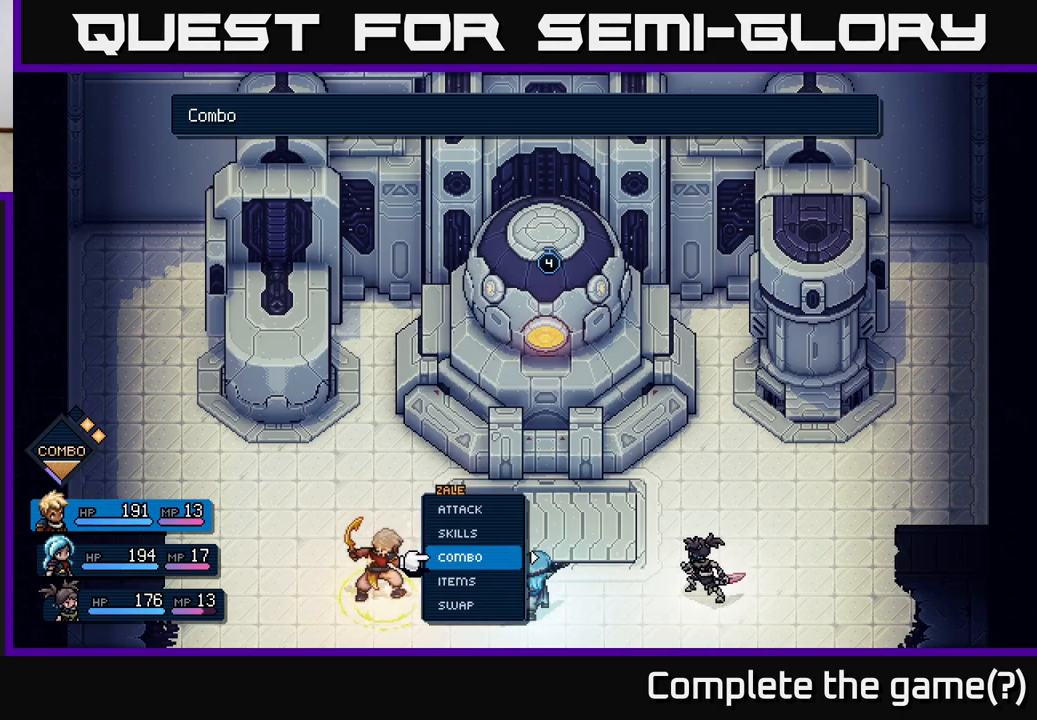
{"buttons": [], "left_stick": "center", "events": [[50, "B", "up"], [300, "DPAD_UP", "down"], [400, "DPAD_UP", "up"], [417, "A", "down"], [467, "A", "up"]]}
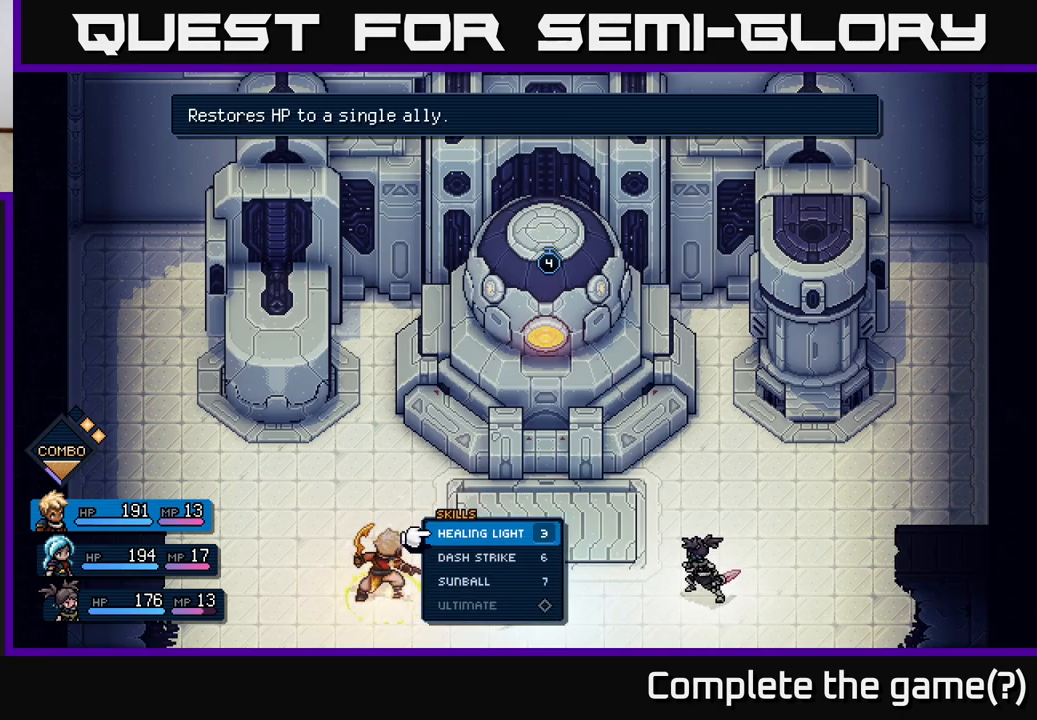
{"buttons": [], "left_stick": "center", "events": [[350, "DPAD_DOWN", "down"], [417, "DPAD_DOWN", "up"]]}
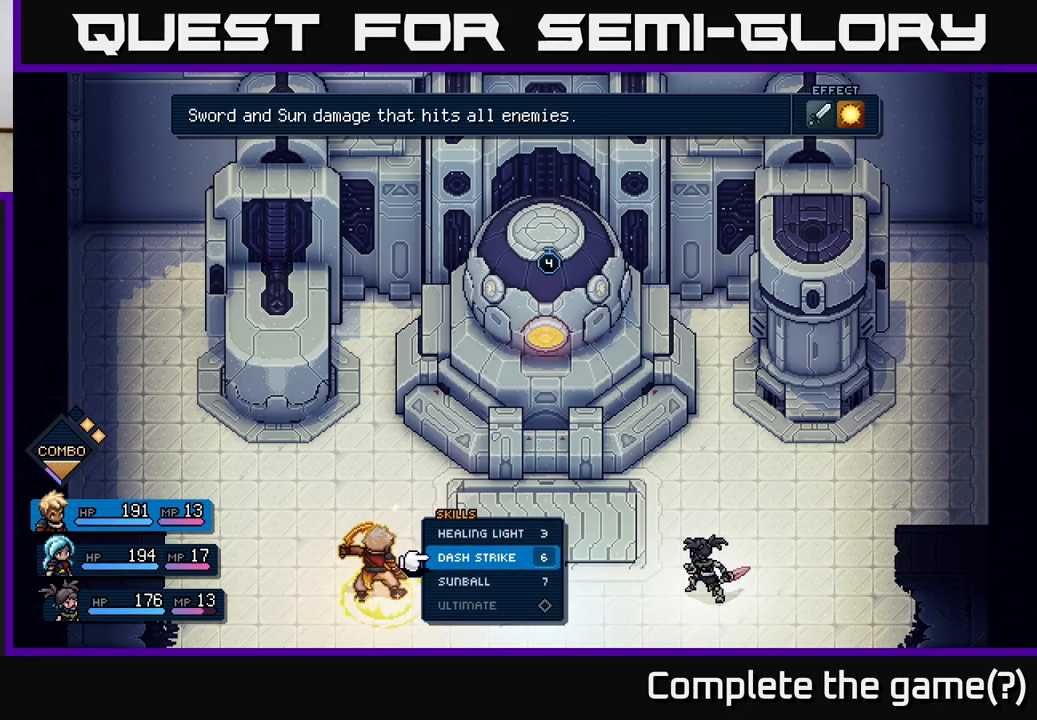
{"buttons": [], "left_stick": "center", "events": [[33, "DPAD_DOWN", "down"], [133, "A", "down"], [133, "DPAD_DOWN", "up"], [217, "A", "up"], [367, "A", "down"], [433, "A", "up"]]}
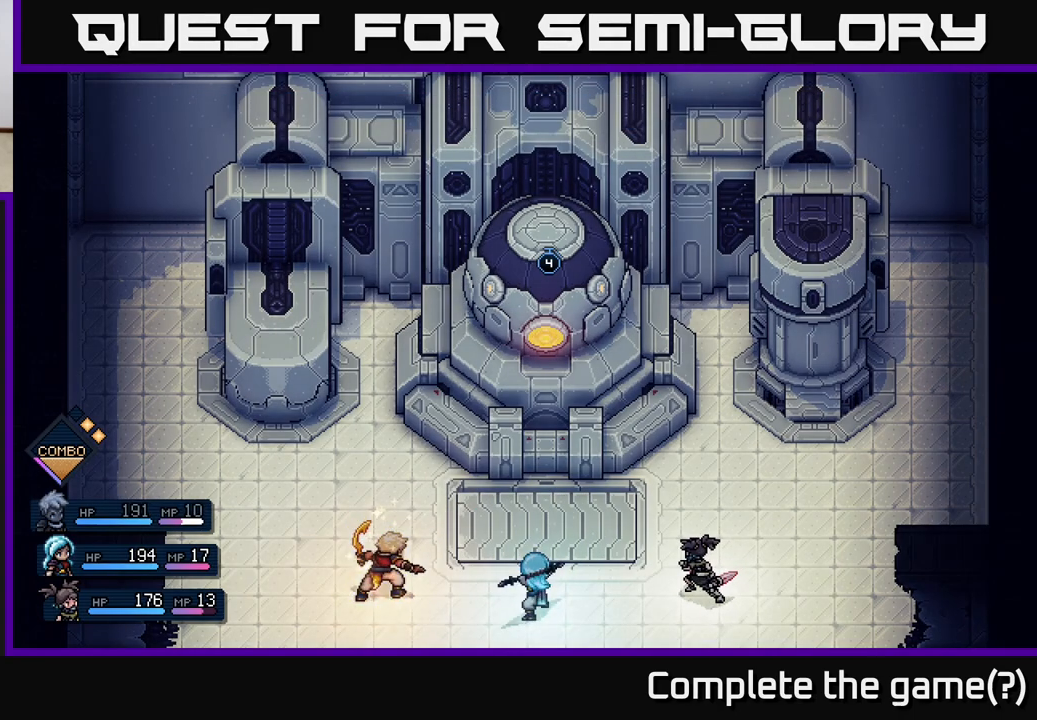
{"buttons": [], "left_stick": "center", "events": []}
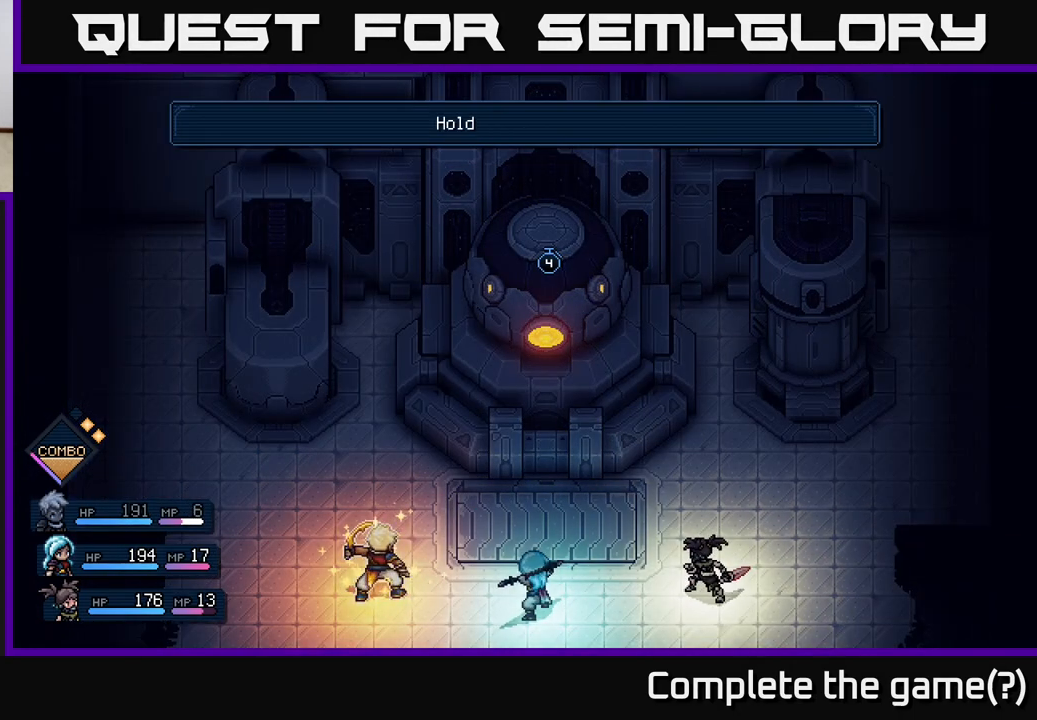
{"buttons": [], "left_stick": "center", "events": []}
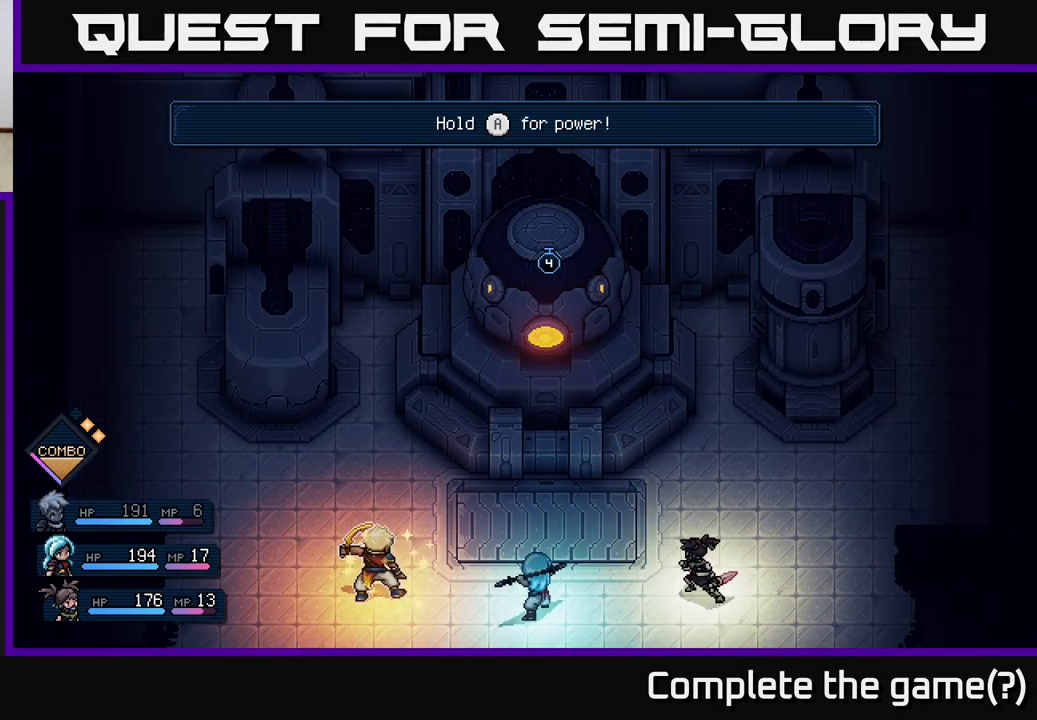
{"buttons": ["A"], "left_stick": "center", "events": [[300, "A", "down"]]}
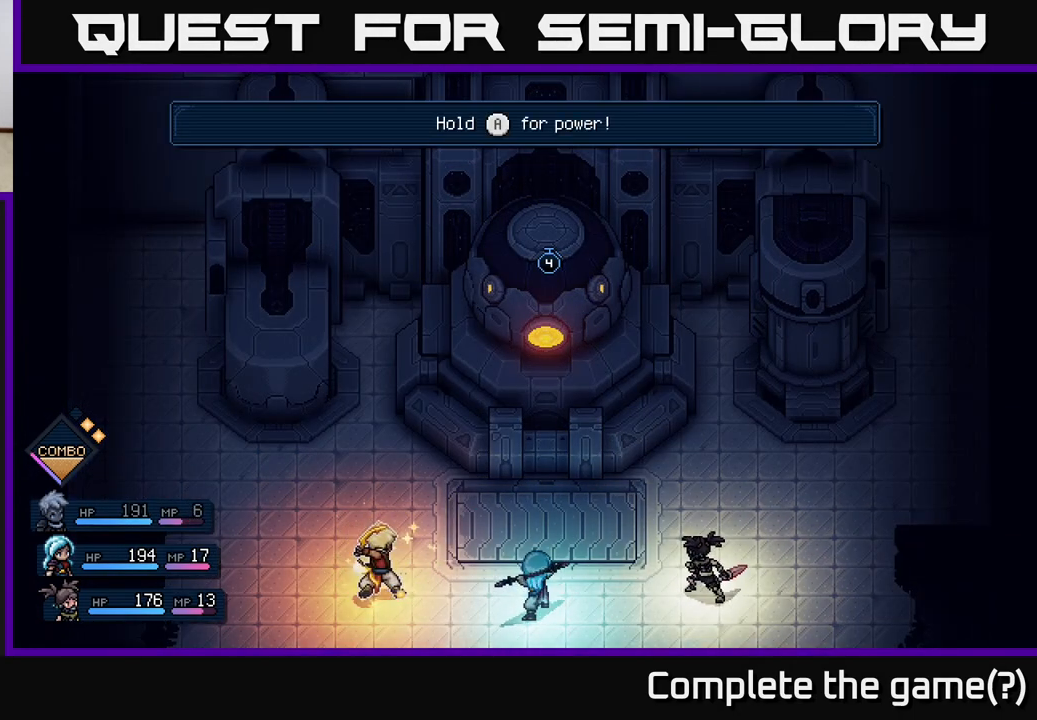
{"buttons": ["A"], "left_stick": "center", "events": []}
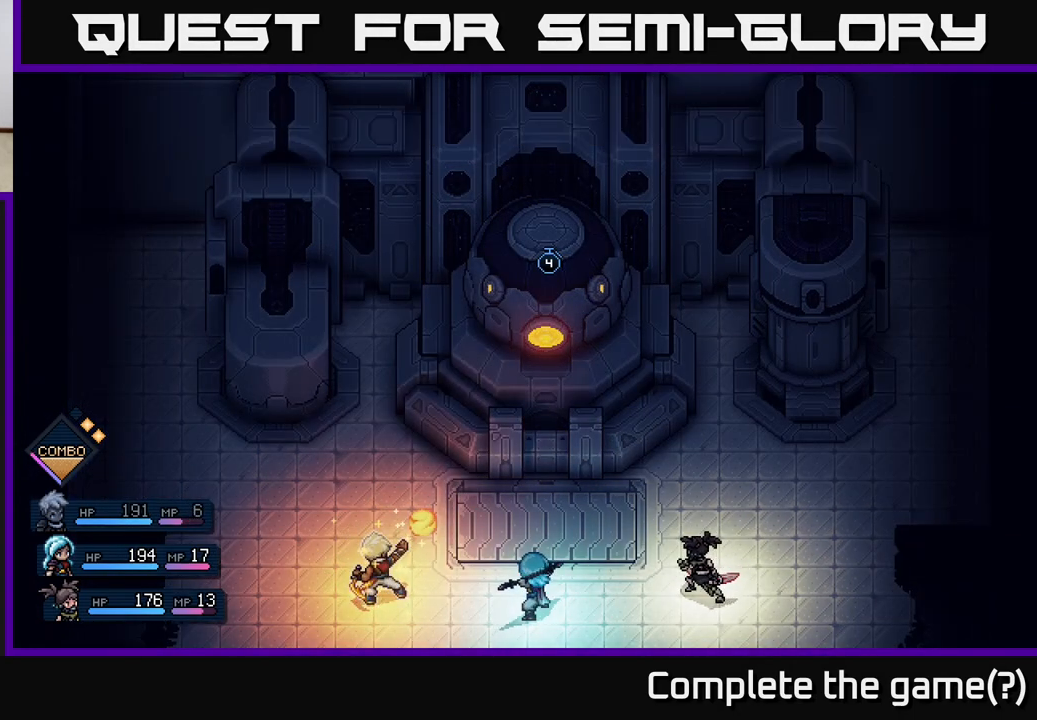
{"buttons": ["A"], "left_stick": "center", "events": []}
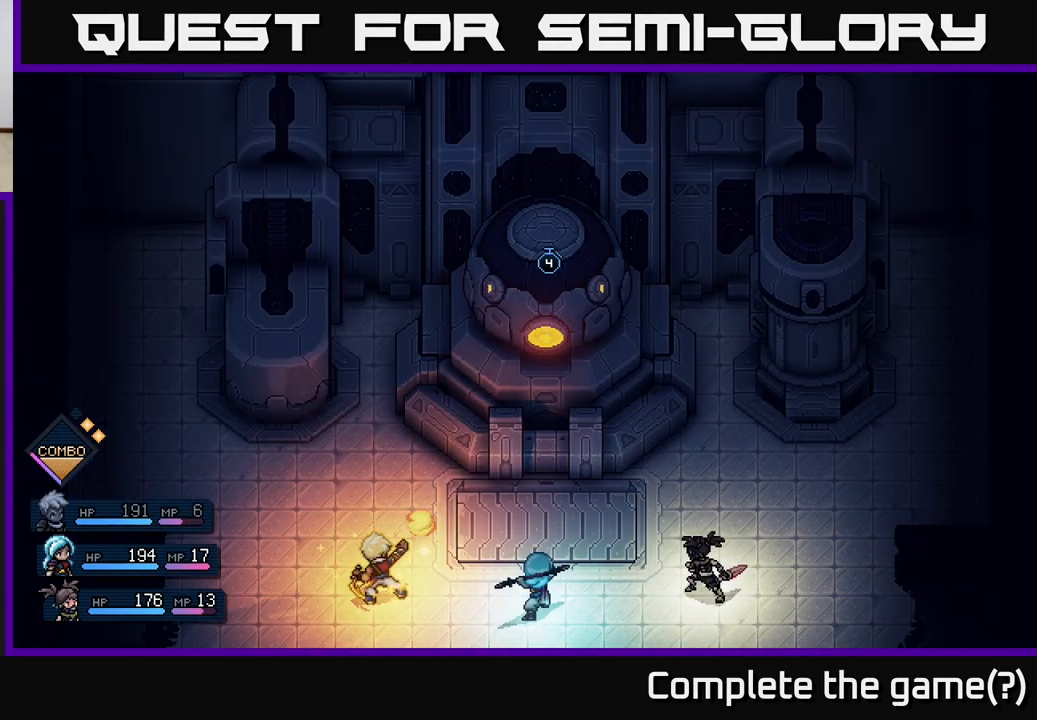
{"buttons": ["A"], "left_stick": "center", "events": []}
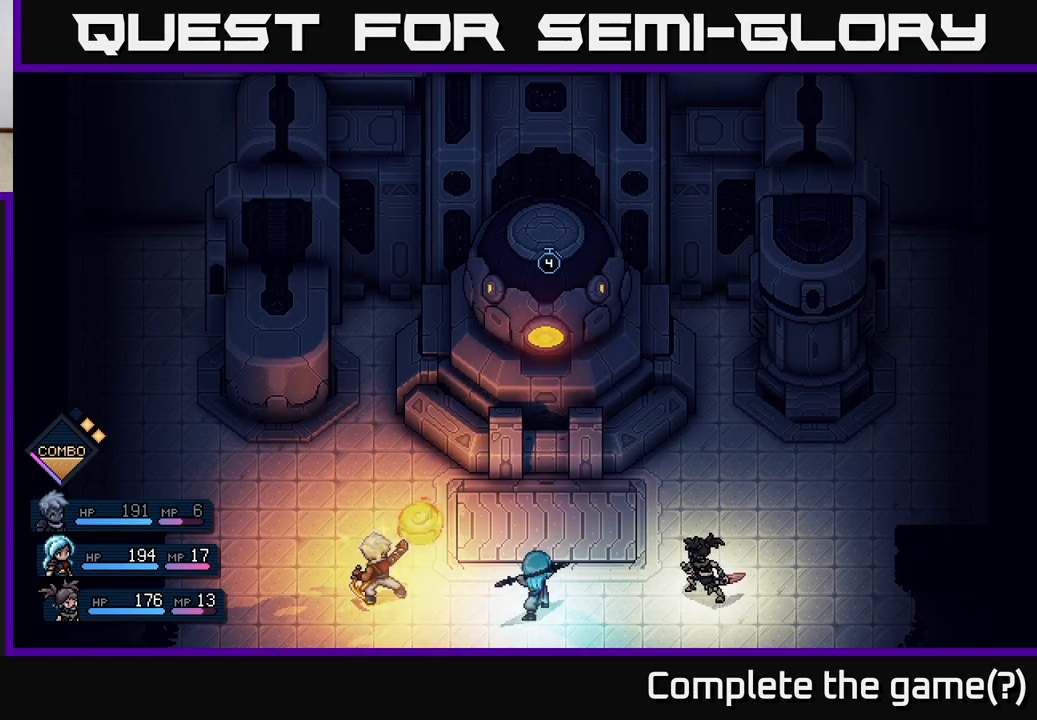
{"buttons": ["A"], "left_stick": "center", "events": []}
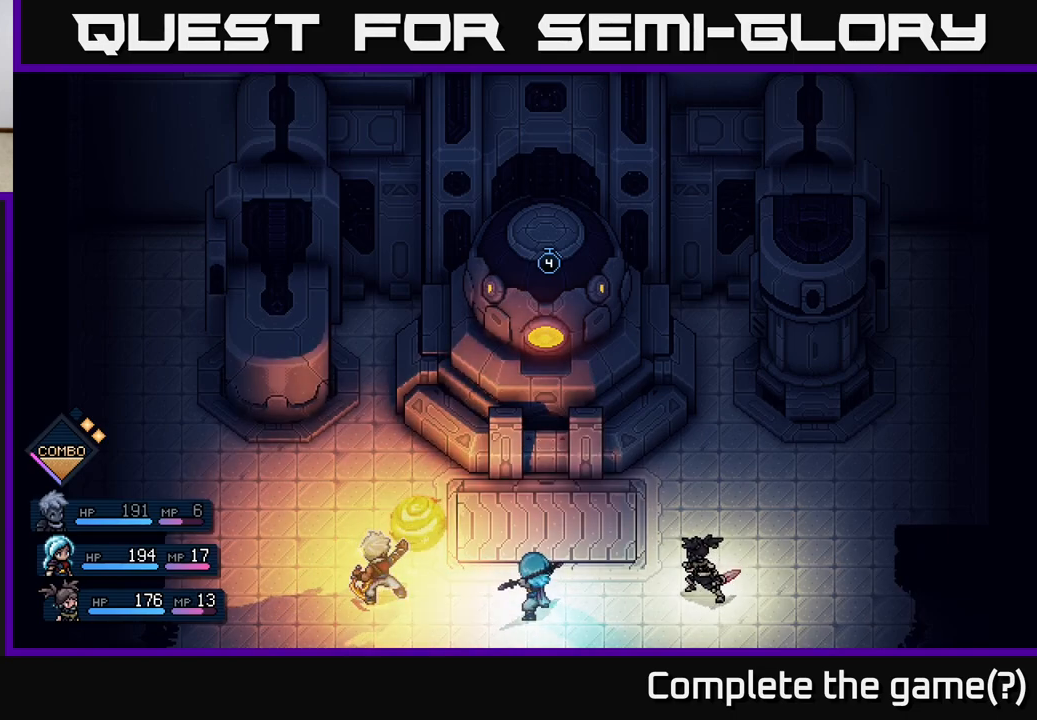
{"buttons": [], "left_stick": "center", "events": [[483, "A", "up"]]}
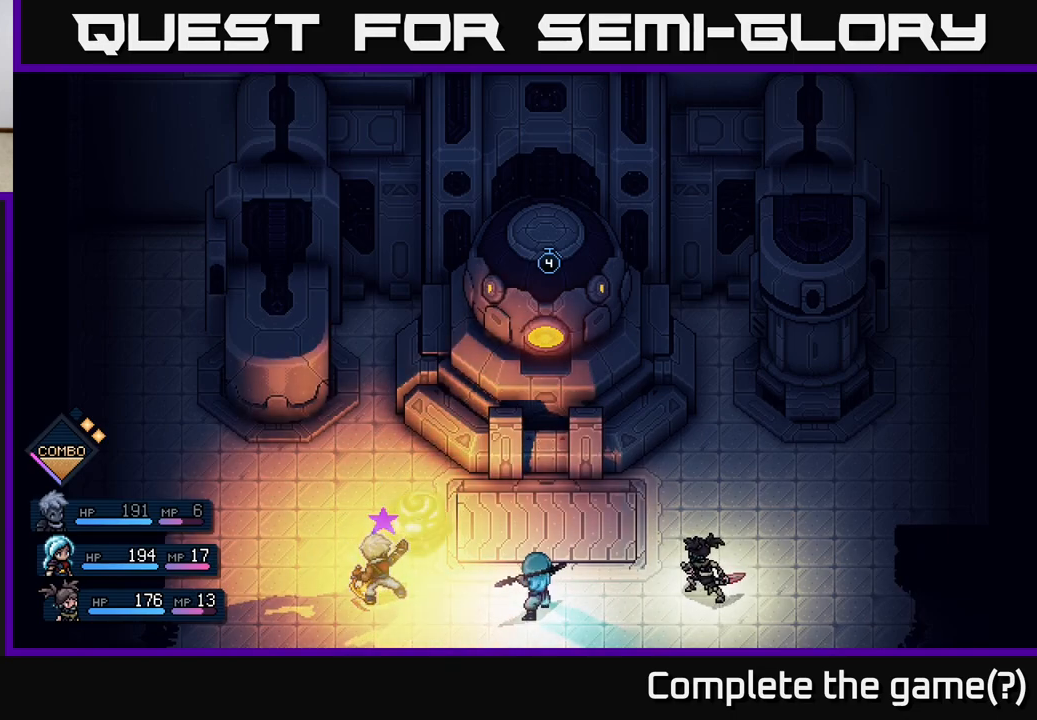
{"buttons": ["A"], "left_stick": "center", "events": [[467, "A", "down"]]}
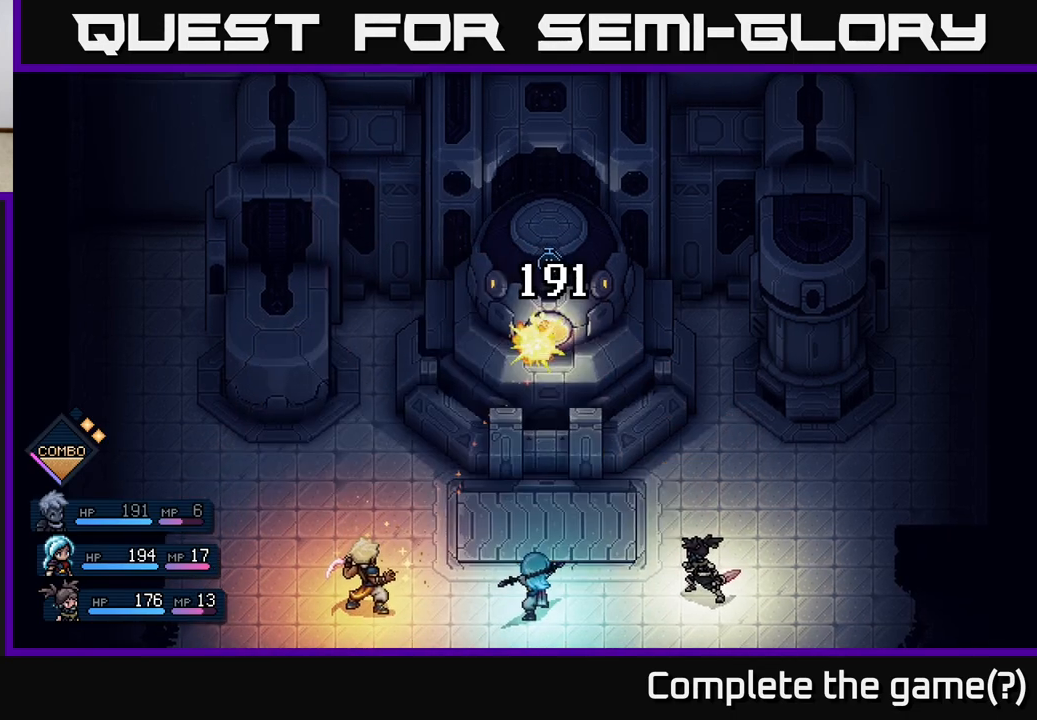
{"buttons": [], "left_stick": "center", "events": [[50, "A", "up"]]}
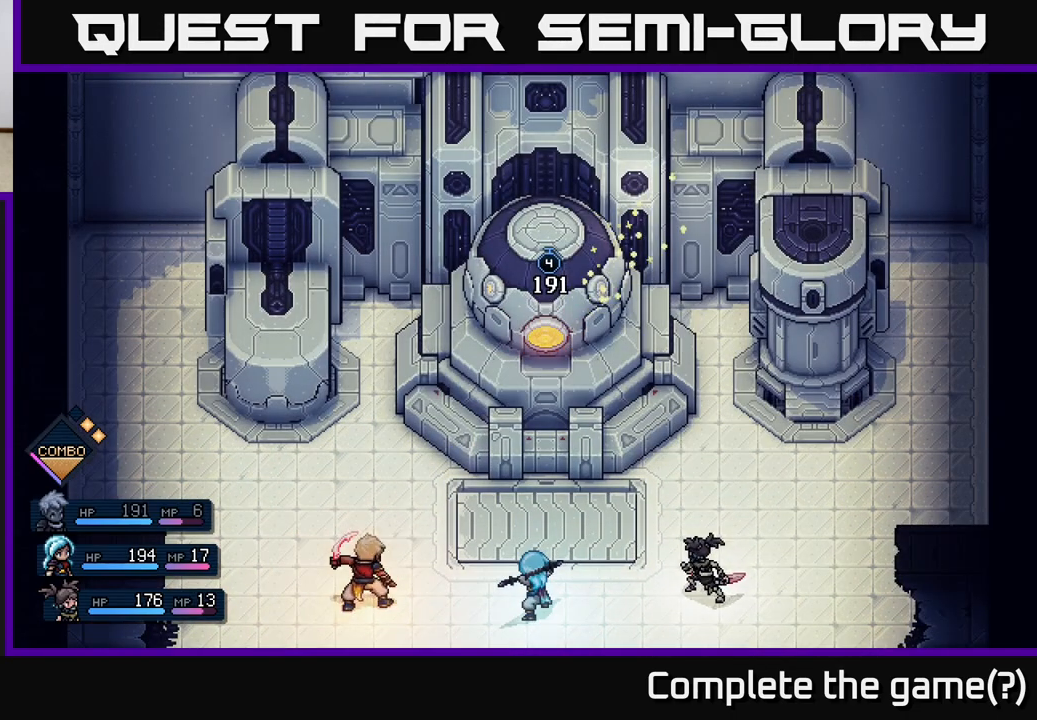
{"buttons": [], "left_stick": "center", "events": []}
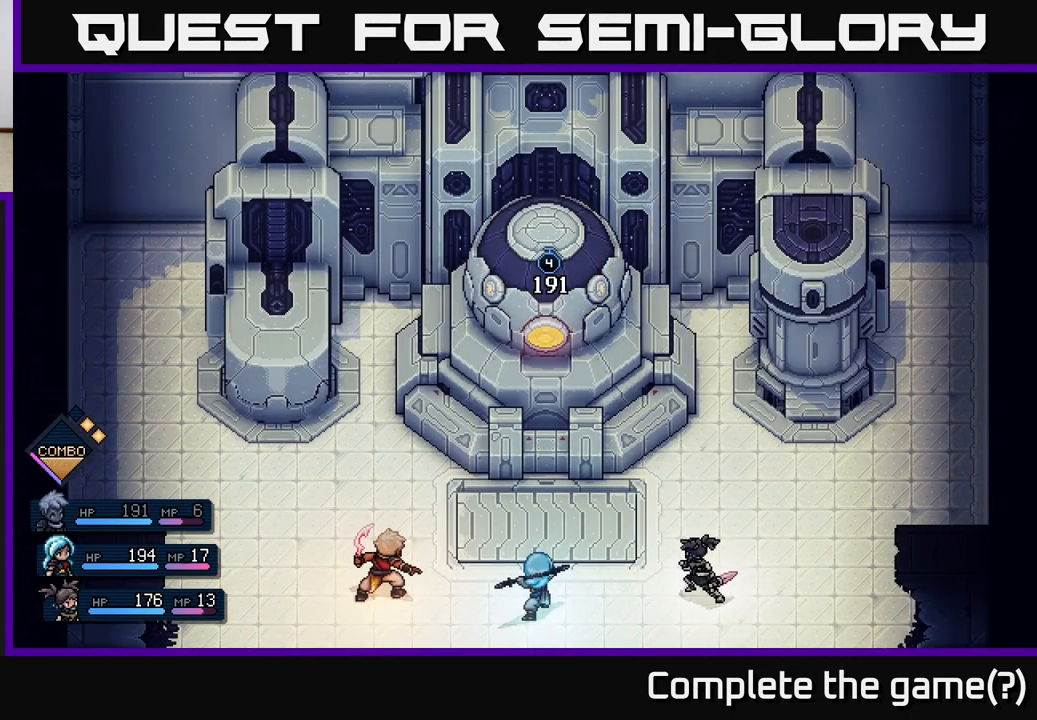
{"buttons": [], "left_stick": "center", "events": []}
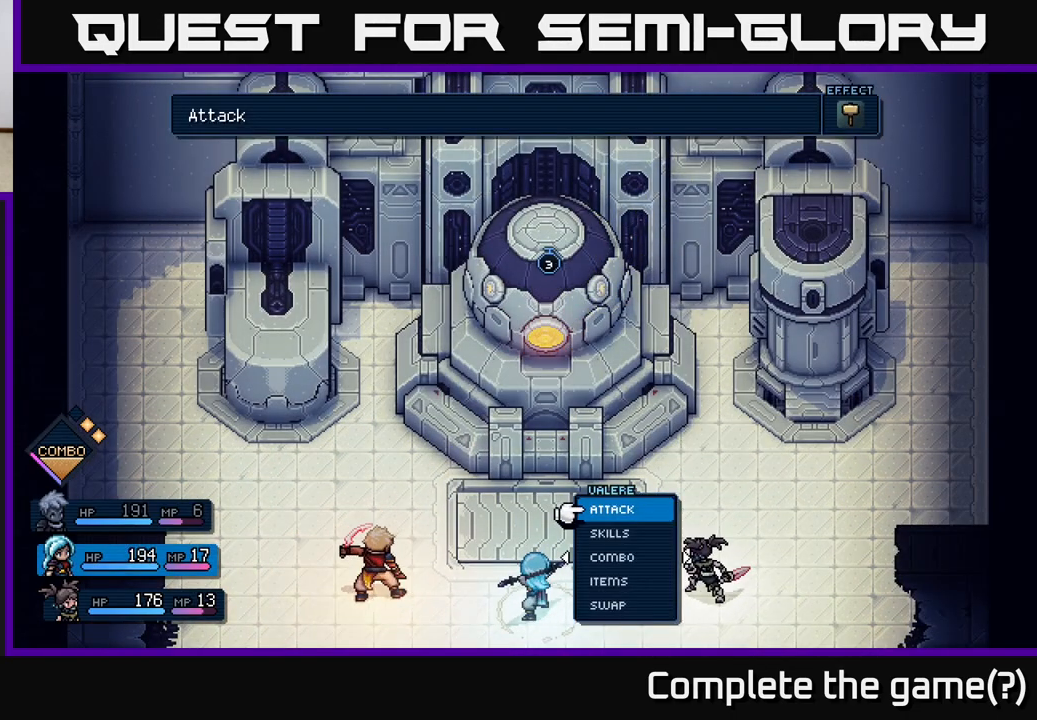
{"buttons": ["A"], "left_stick": "center", "events": [[317, "A", "down"], [383, "A", "up"], [483, "A", "down"]]}
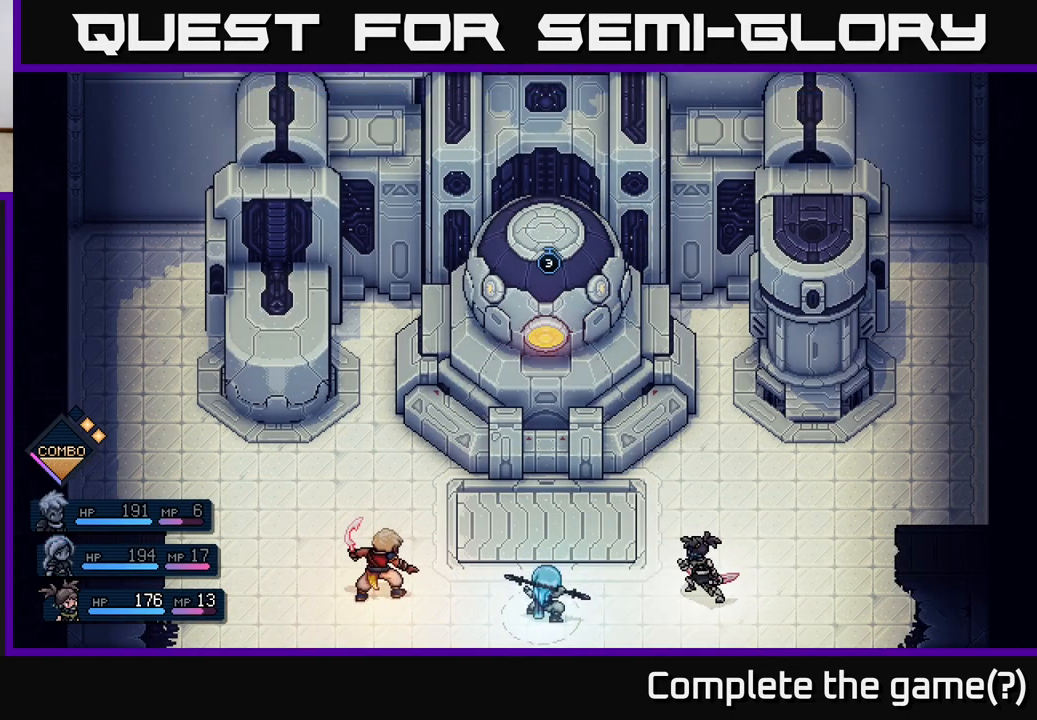
{"buttons": [], "left_stick": "center", "events": [[50, "A", "up"]]}
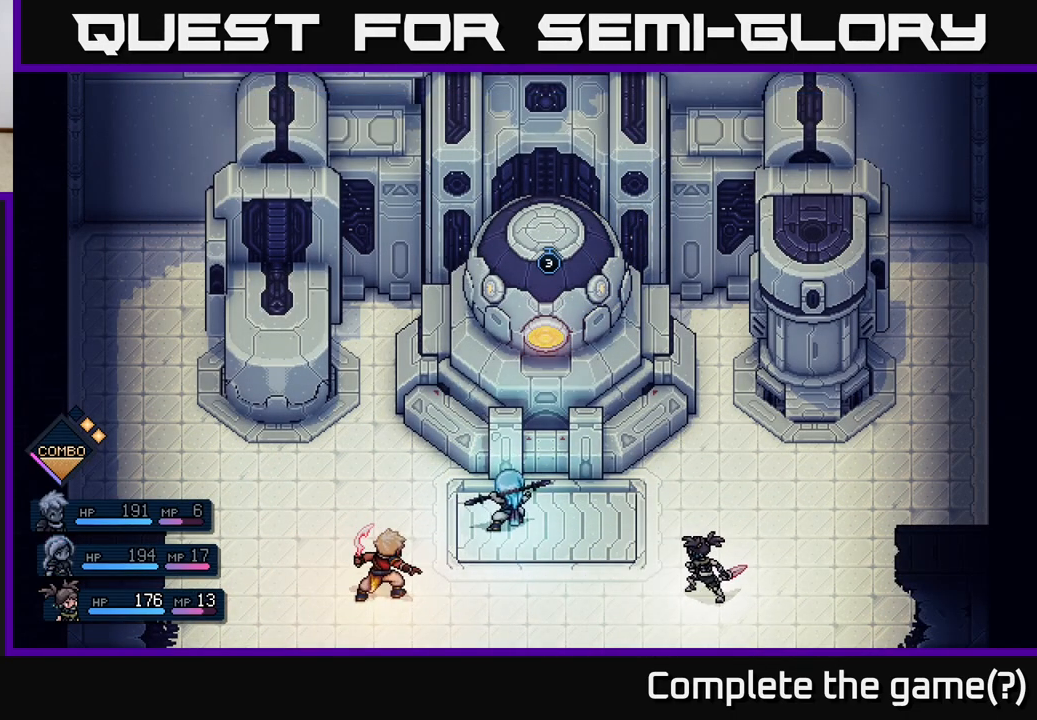
{"buttons": [], "left_stick": "center", "events": []}
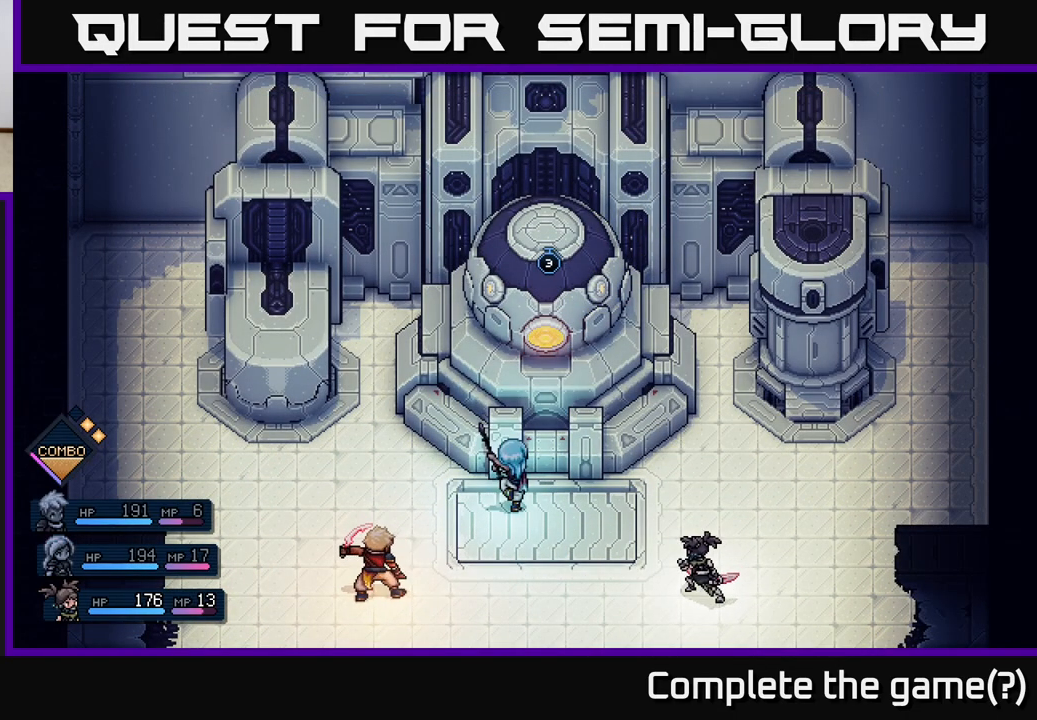
{"buttons": [], "left_stick": "center", "events": [[83, "A", "down"], [183, "A", "up"]]}
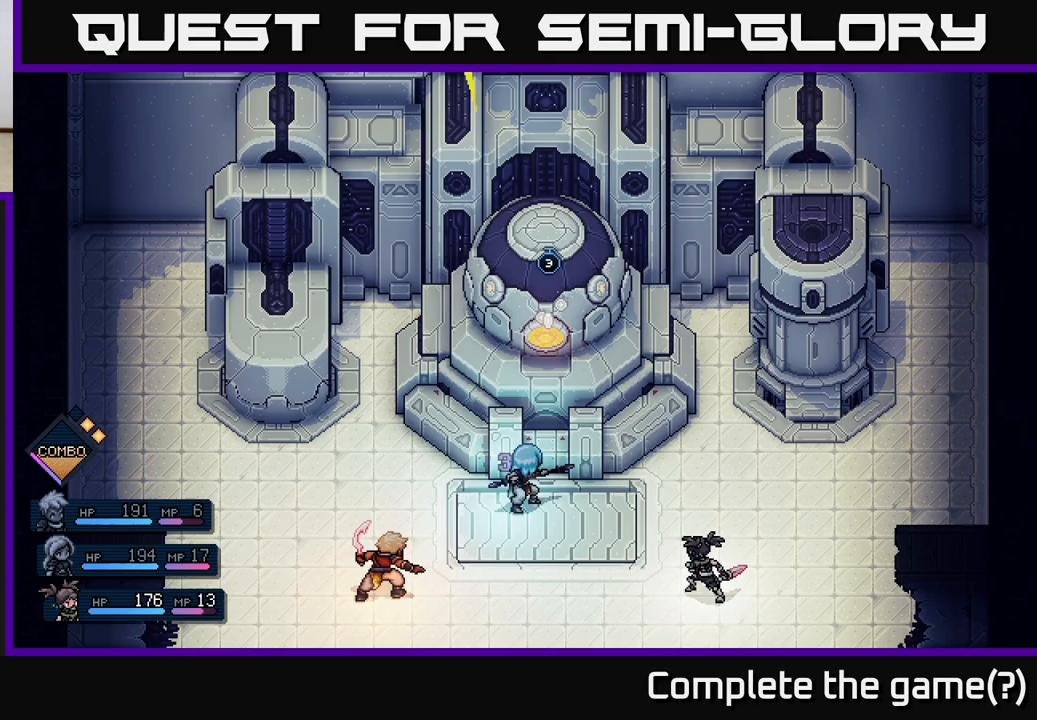
{"buttons": [], "left_stick": "center", "events": [[117, "A", "down"], [200, "A", "up"]]}
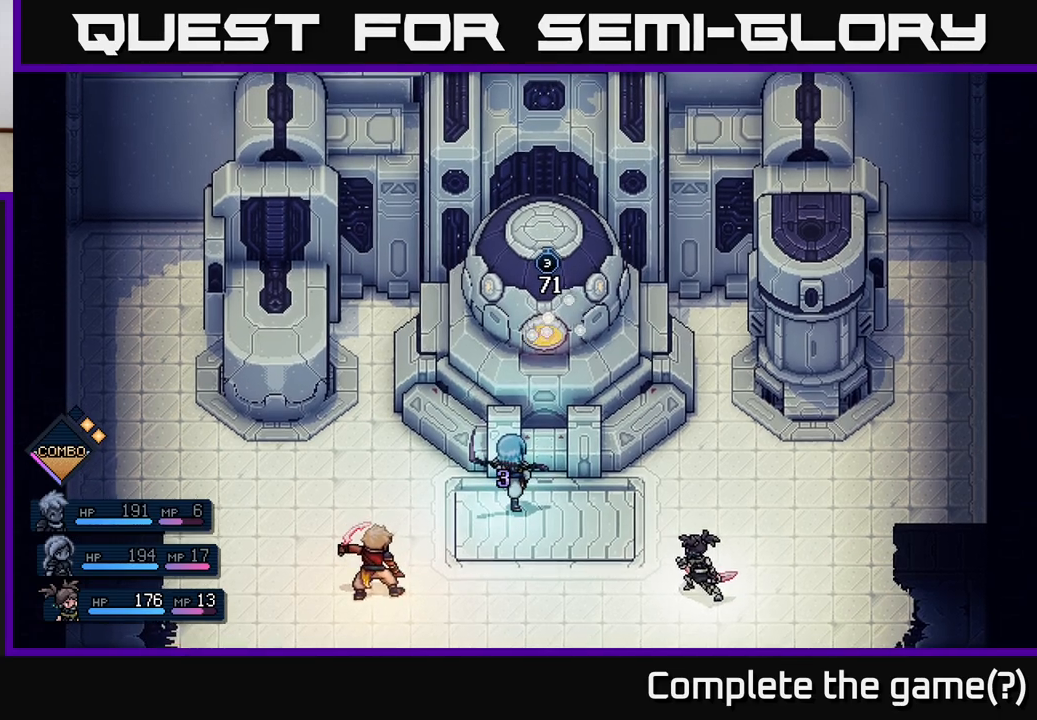
{"buttons": [], "left_stick": "center", "events": []}
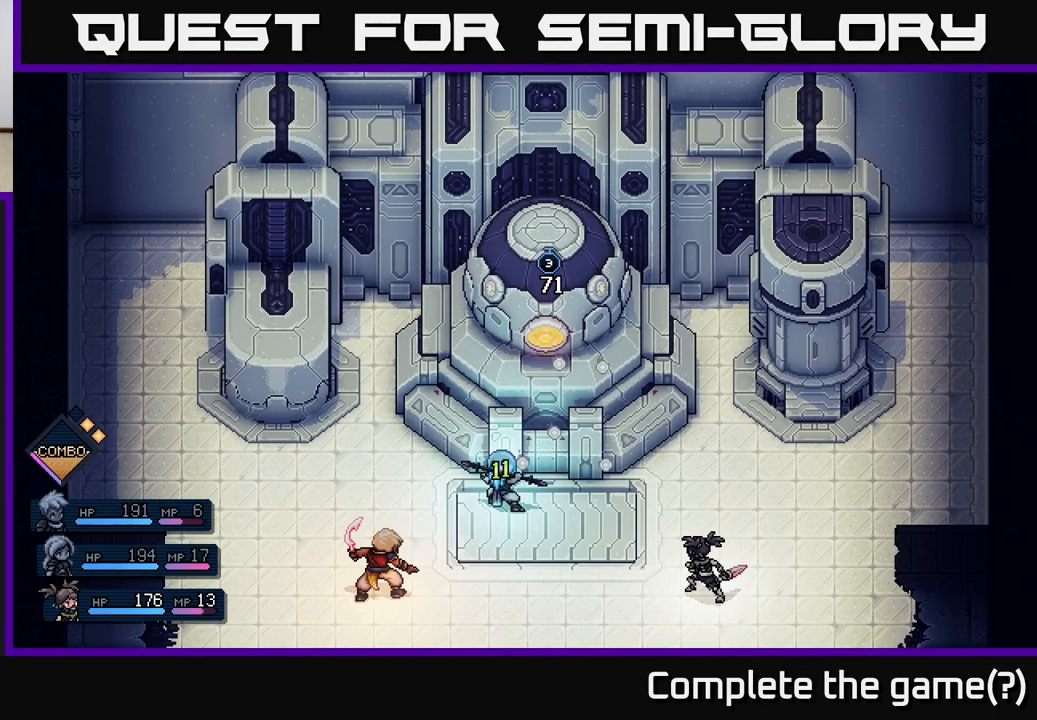
{"buttons": [], "left_stick": "center", "events": []}
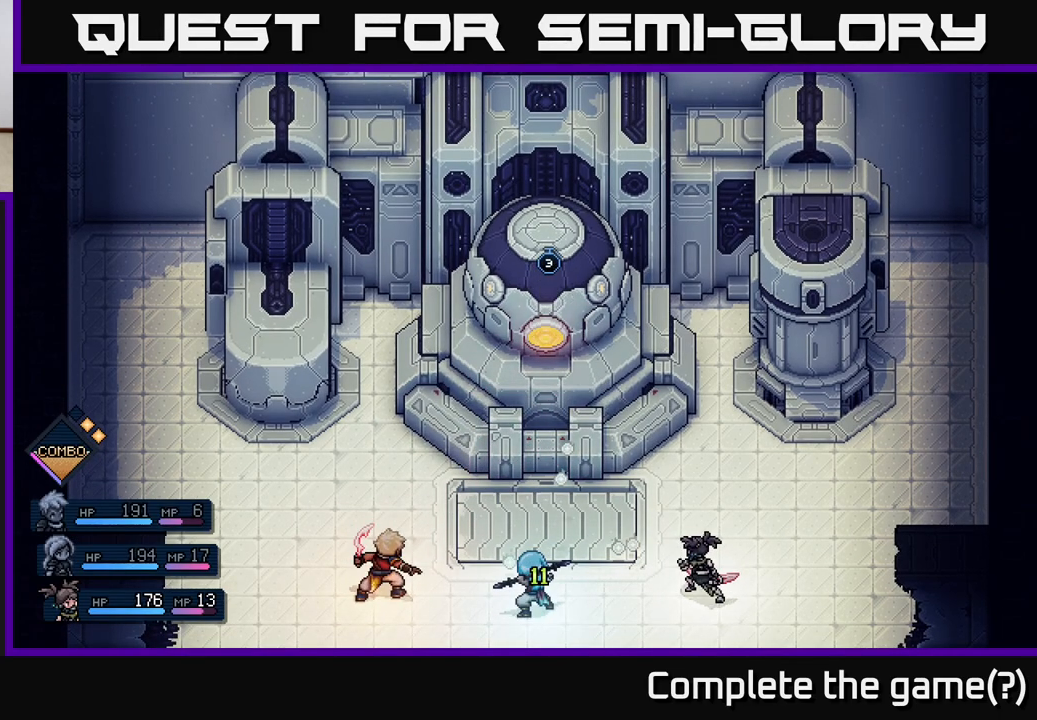
{"buttons": ["DPAD_RIGHT"], "left_stick": "center", "events": [[100, "DPAD_RIGHT", "down"], [250, "DPAD_RIGHT", "up"], [417, "DPAD_RIGHT", "down"]]}
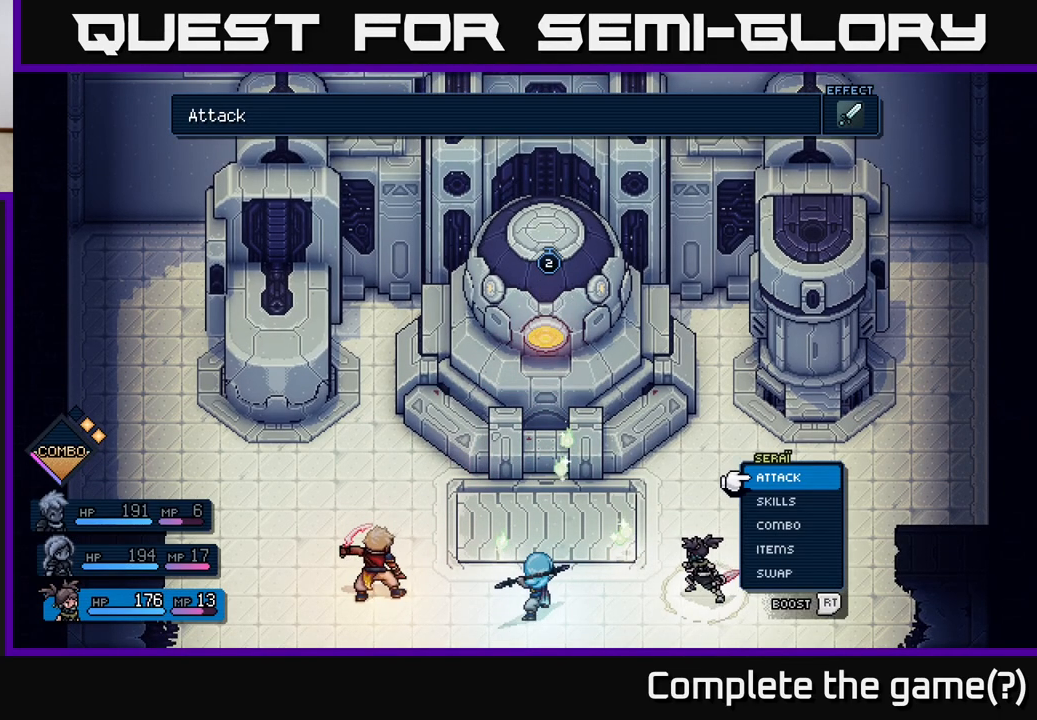
{"buttons": [], "left_stick": "center", "events": [[67, "DPAD_RIGHT", "up"], [300, "A", "down"], [367, "A", "up"]]}
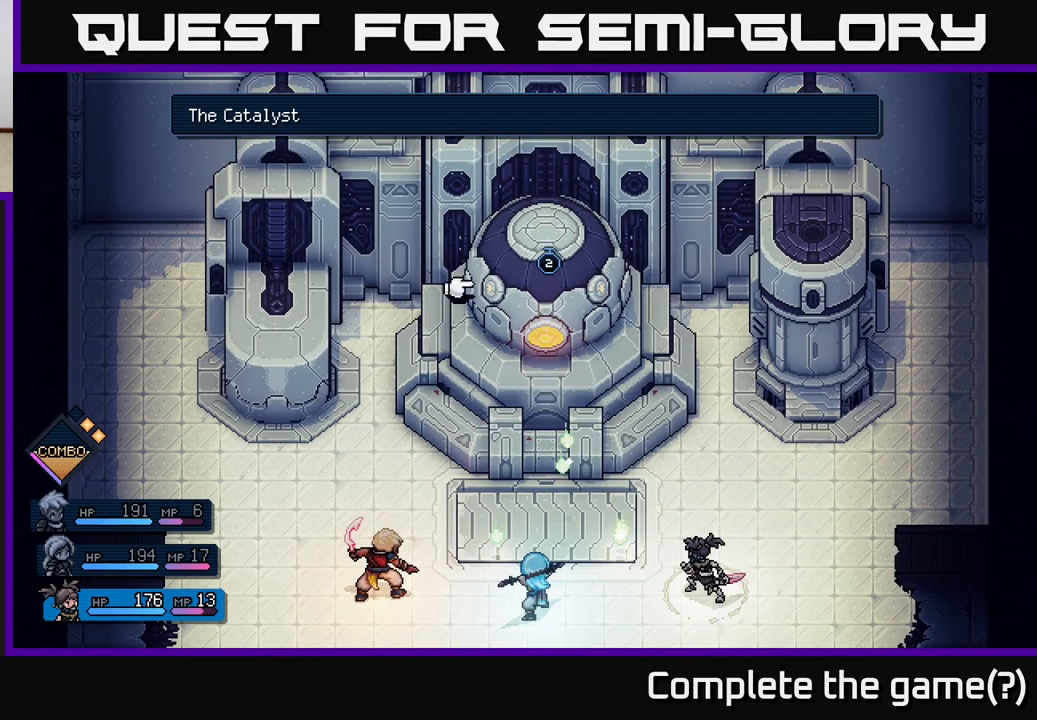
{"buttons": [], "left_stick": "center", "events": [[50, "A", "down"], [100, "A", "up"]]}